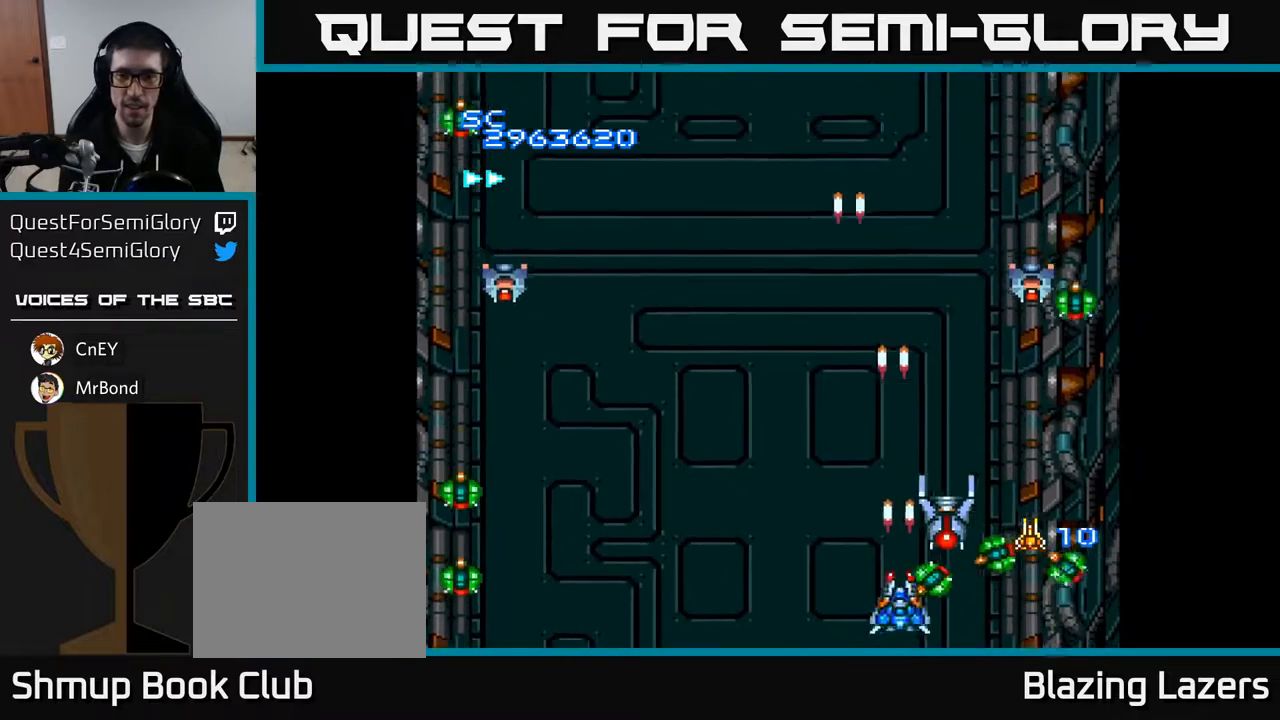
Gameplay with a controller (Xbox layout); each line is a JSON object with the inputs held at the frame after it. "events" lists button and stick changes between this image and that frame as [ms after this image, input, new state], when the widget could be followed in between. Not read: left_stick.
{"buttons": ["A"], "right_stick": "center", "events": [[67, "DPAD_LEFT", "down"], [250, "DPAD_LEFT", "up"], [317, "DPAD_UP", "down"], [450, "DPAD_UP", "up"]]}
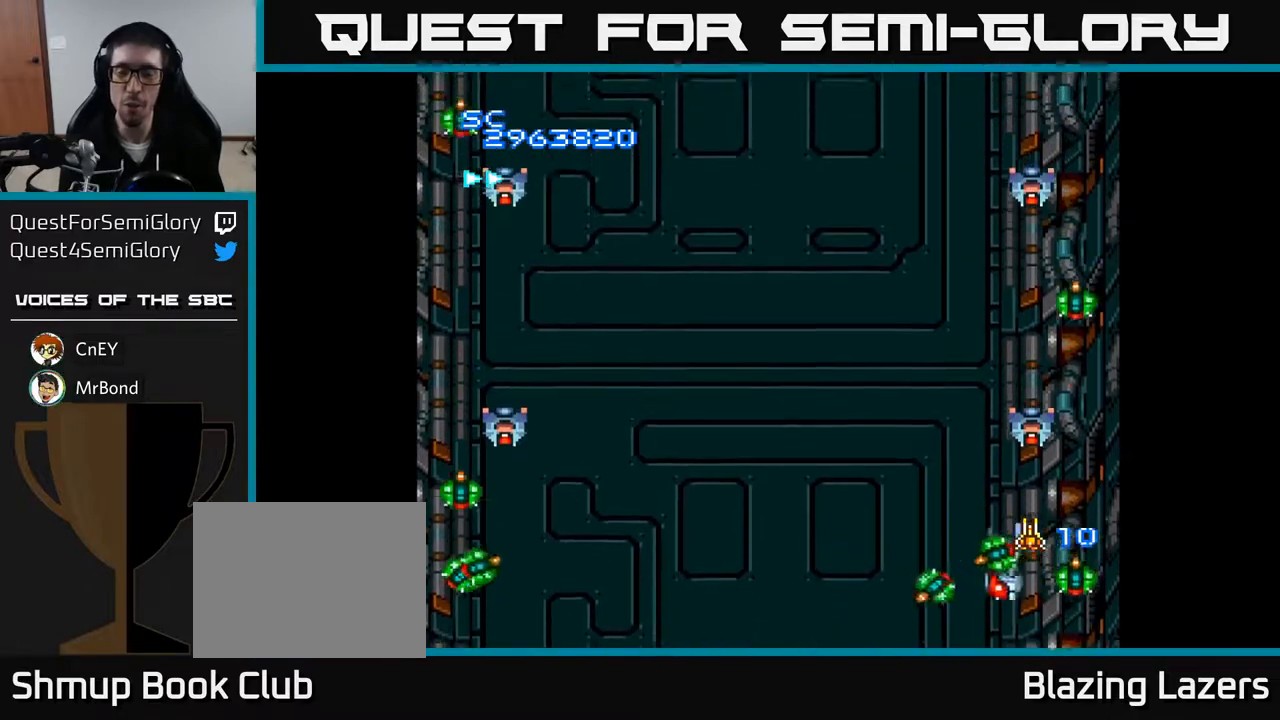
{"buttons": ["A", "DPAD_RIGHT"], "right_stick": "center", "events": [[33, "DPAD_RIGHT", "down"]]}
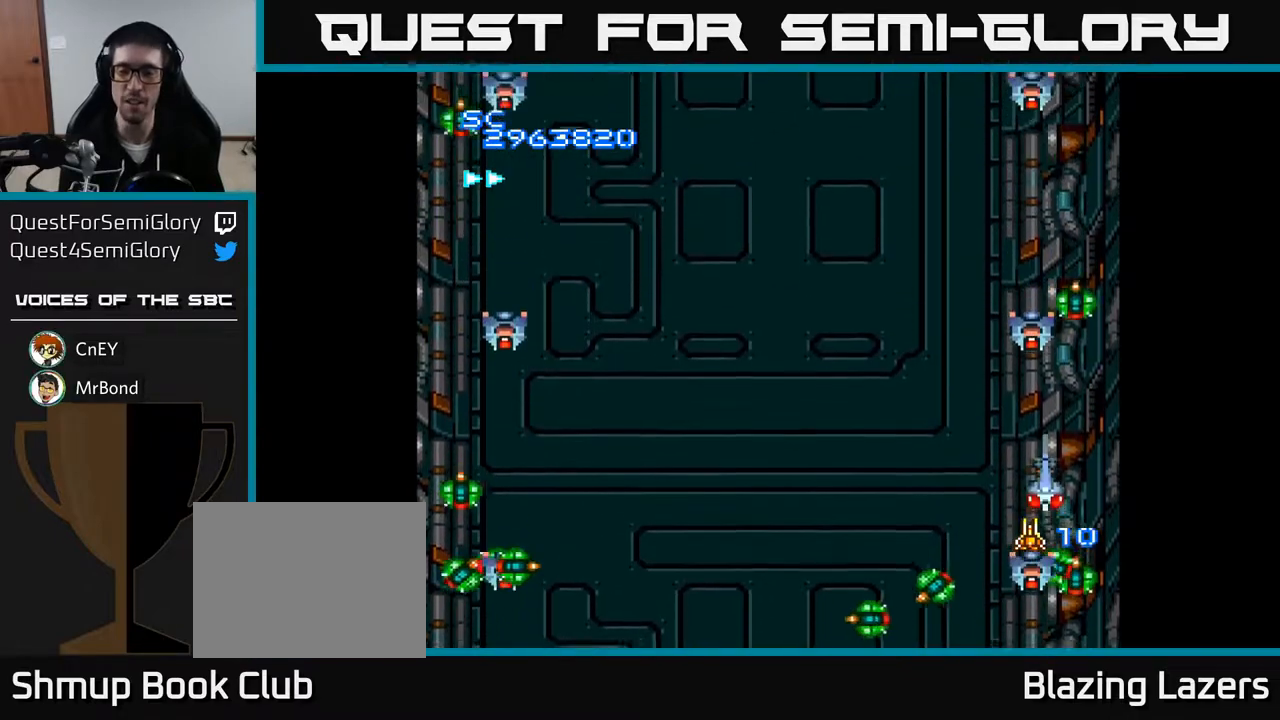
{"buttons": ["A", "DPAD_UP"], "right_stick": "center", "events": [[133, "DPAD_DOWN", "down"], [300, "DPAD_DOWN", "up"], [450, "DPAD_UP", "down"], [467, "DPAD_RIGHT", "up"]]}
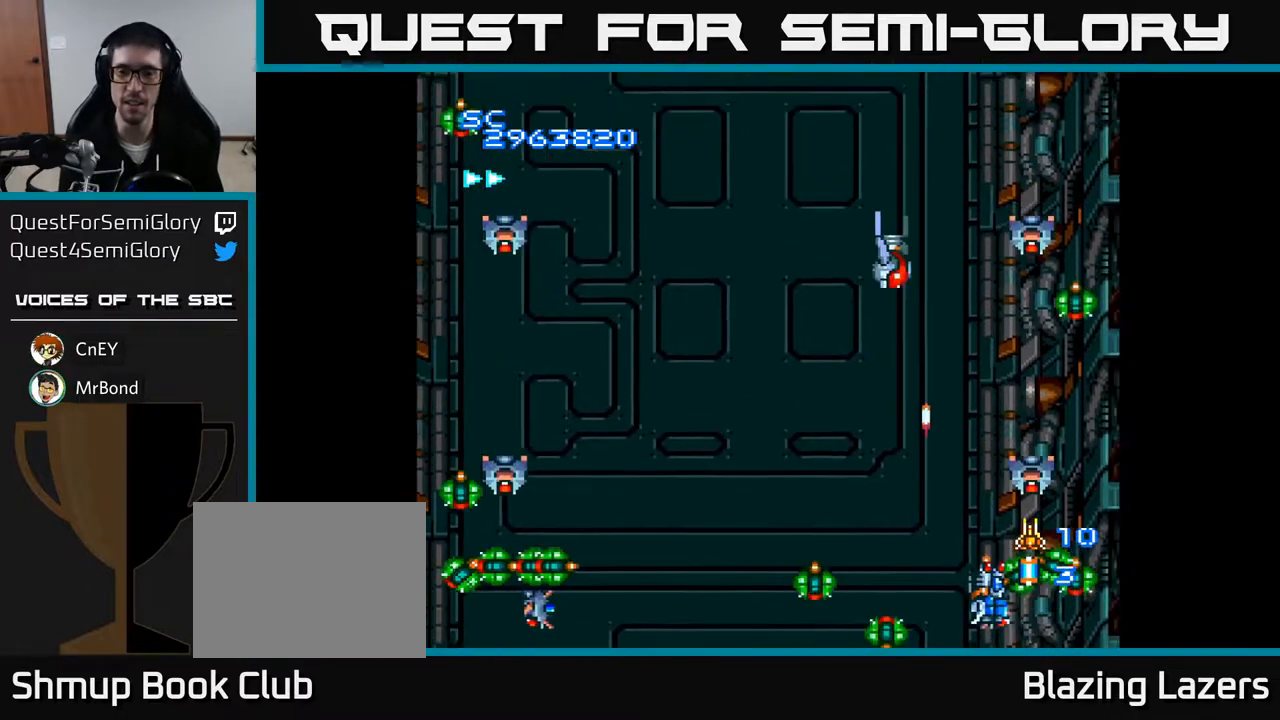
{"buttons": ["A", "DPAD_RIGHT"], "right_stick": "center", "events": [[100, "DPAD_LEFT", "down"], [133, "DPAD_UP", "up"], [217, "DPAD_DOWN", "down"], [233, "DPAD_LEFT", "up"], [267, "DPAD_RIGHT", "down"], [333, "DPAD_DOWN", "up"]]}
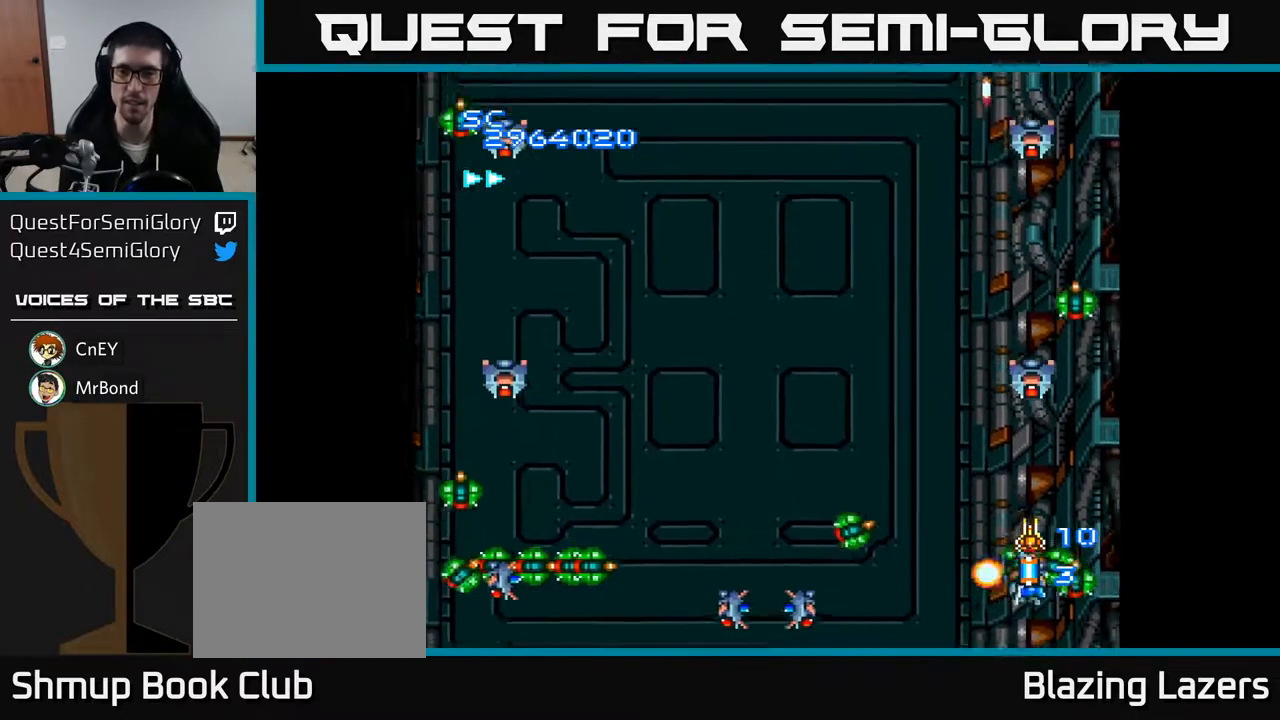
{"buttons": ["A", "DPAD_RIGHT"], "right_stick": "center", "events": [[17, "DPAD_RIGHT", "up"], [33, "DPAD_LEFT", "down"], [67, "DPAD_DOWN", "down"], [117, "DPAD_LEFT", "up"], [150, "DPAD_RIGHT", "down"], [250, "DPAD_RIGHT", "up"], [300, "DPAD_LEFT", "down"], [400, "DPAD_LEFT", "up"], [433, "DPAD_DOWN", "up"], [433, "DPAD_RIGHT", "down"]]}
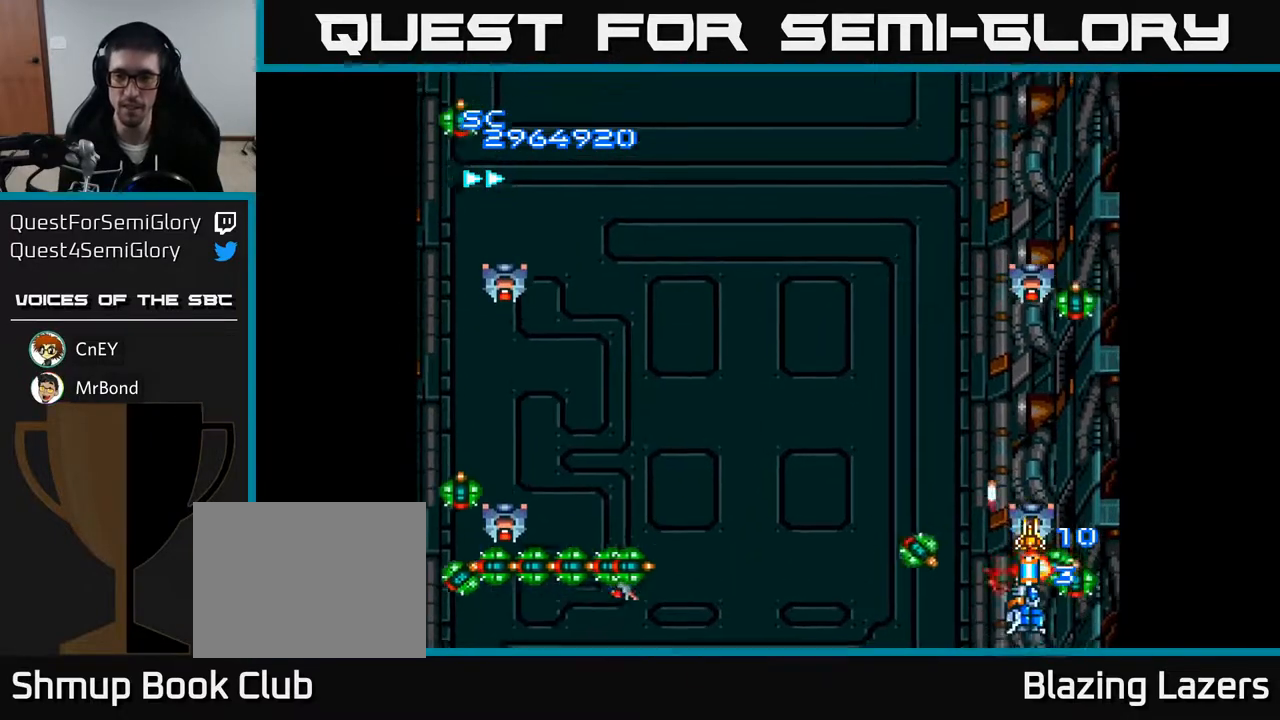
{"buttons": ["A", "DPAD_RIGHT"], "right_stick": "center", "events": [[17, "DPAD_RIGHT", "up"], [300, "DPAD_LEFT", "down"], [417, "DPAD_LEFT", "up"], [483, "DPAD_RIGHT", "down"]]}
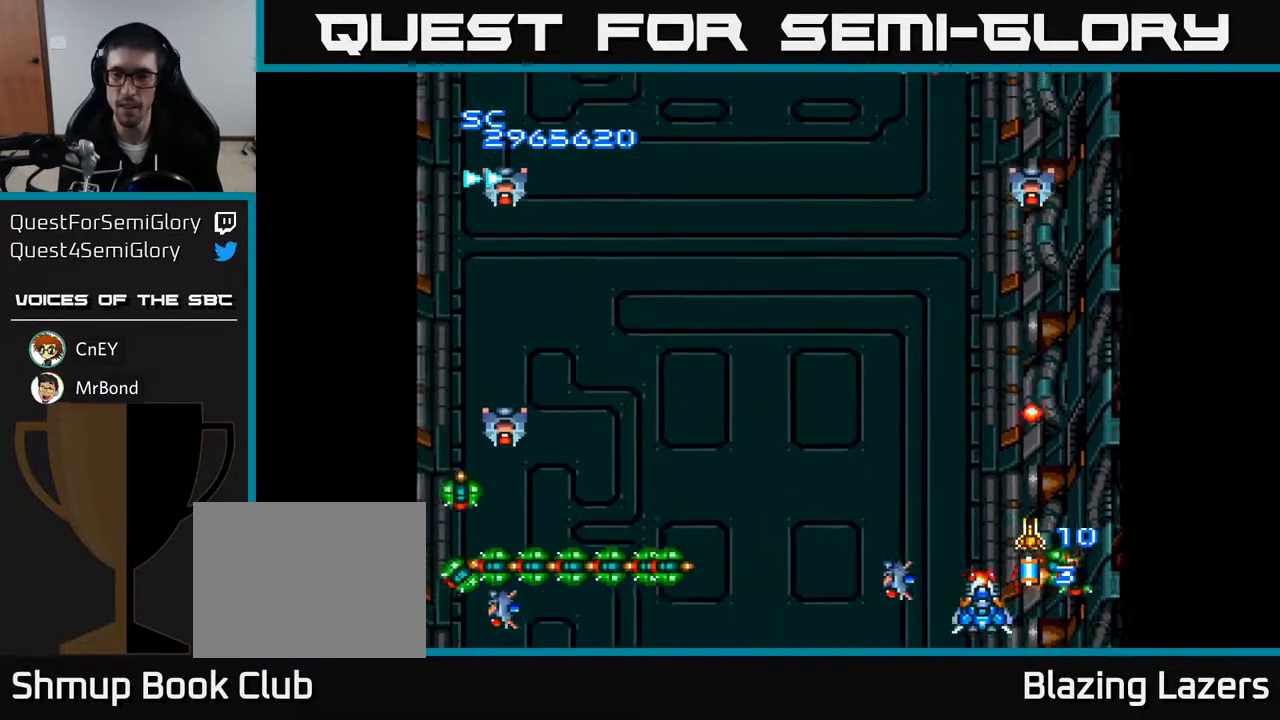
{"buttons": ["A", "DPAD_UP"], "right_stick": "center", "events": [[100, "DPAD_UP", "down"], [117, "DPAD_RIGHT", "up"], [267, "DPAD_UP", "up"], [283, "DPAD_UP", "down"]]}
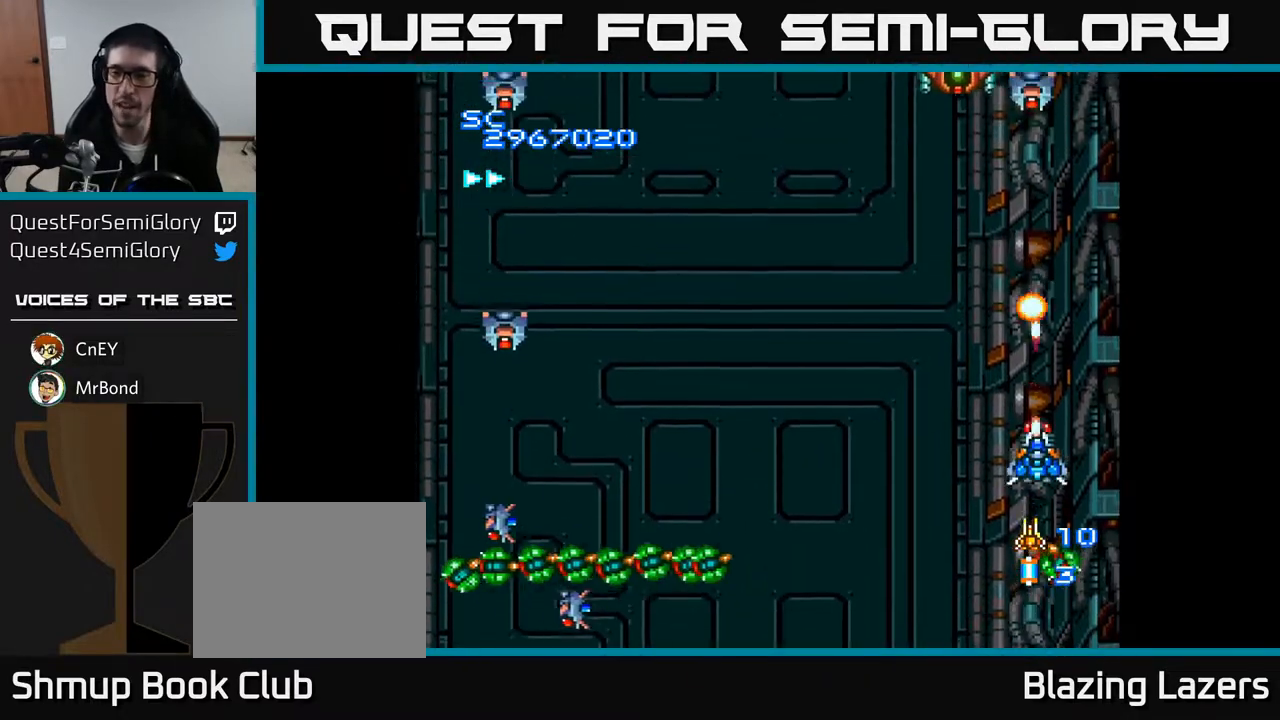
{"buttons": ["A", "DPAD_UP", "DPAD_LEFT"], "right_stick": "center", "events": [[50, "DPAD_LEFT", "down"], [67, "DPAD_UP", "up"], [167, "DPAD_UP", "down"], [200, "DPAD_LEFT", "up"], [350, "DPAD_LEFT", "down"]]}
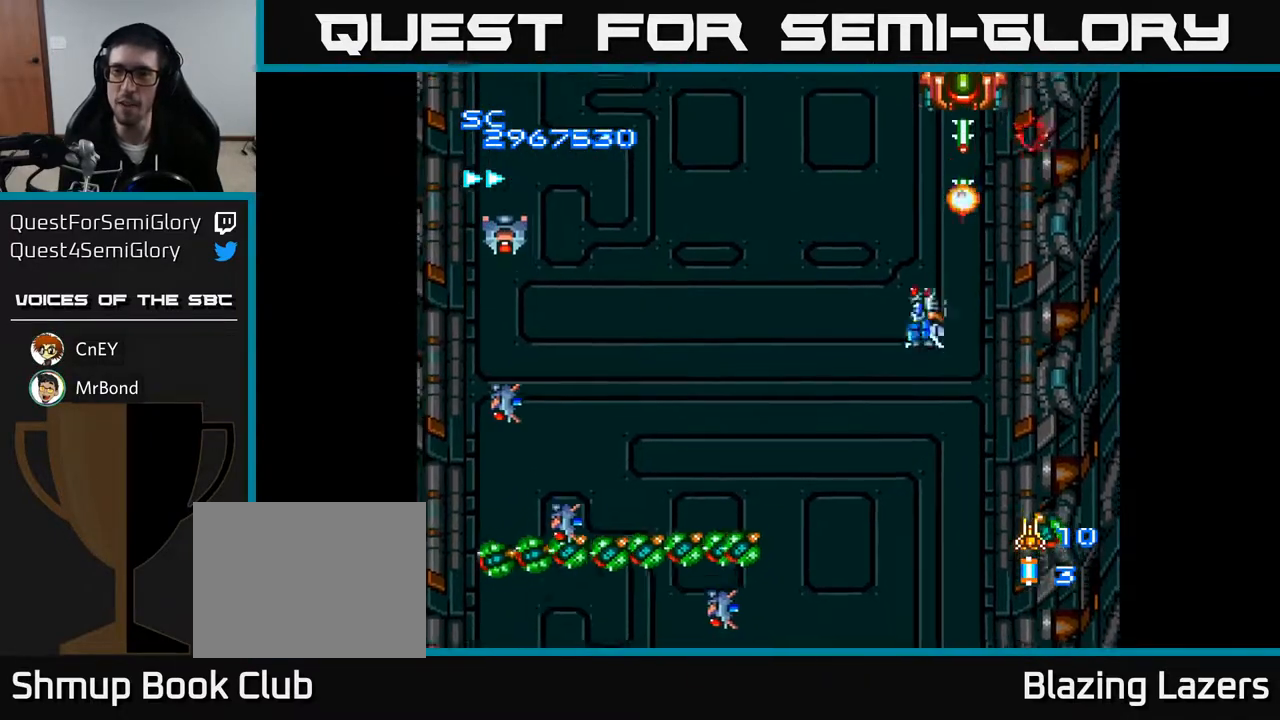
{"buttons": ["A"], "right_stick": "center", "events": [[17, "DPAD_LEFT", "up"], [150, "DPAD_RIGHT", "down"], [150, "DPAD_UP", "up"], [200, "DPAD_DOWN", "down"], [233, "DPAD_RIGHT", "up"], [250, "DPAD_DOWN", "up"], [283, "DPAD_DOWN", "down"], [417, "DPAD_DOWN", "up"]]}
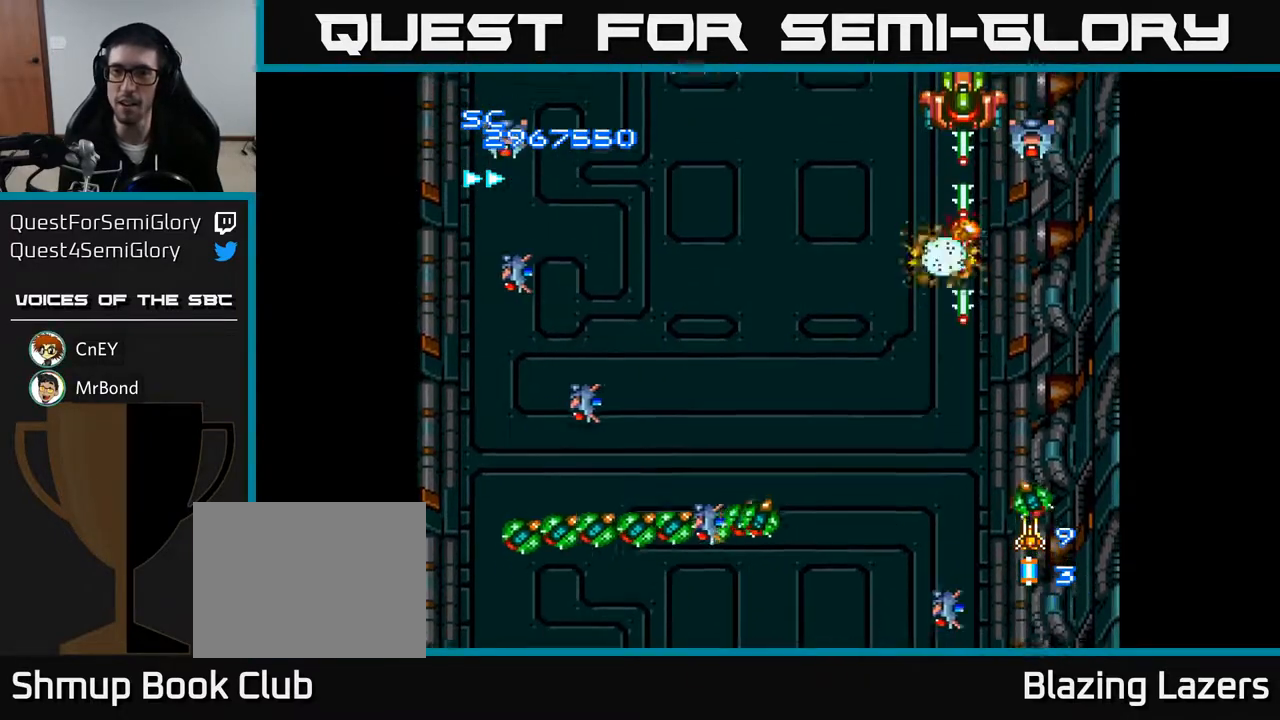
{"buttons": ["A"], "right_stick": "center", "events": []}
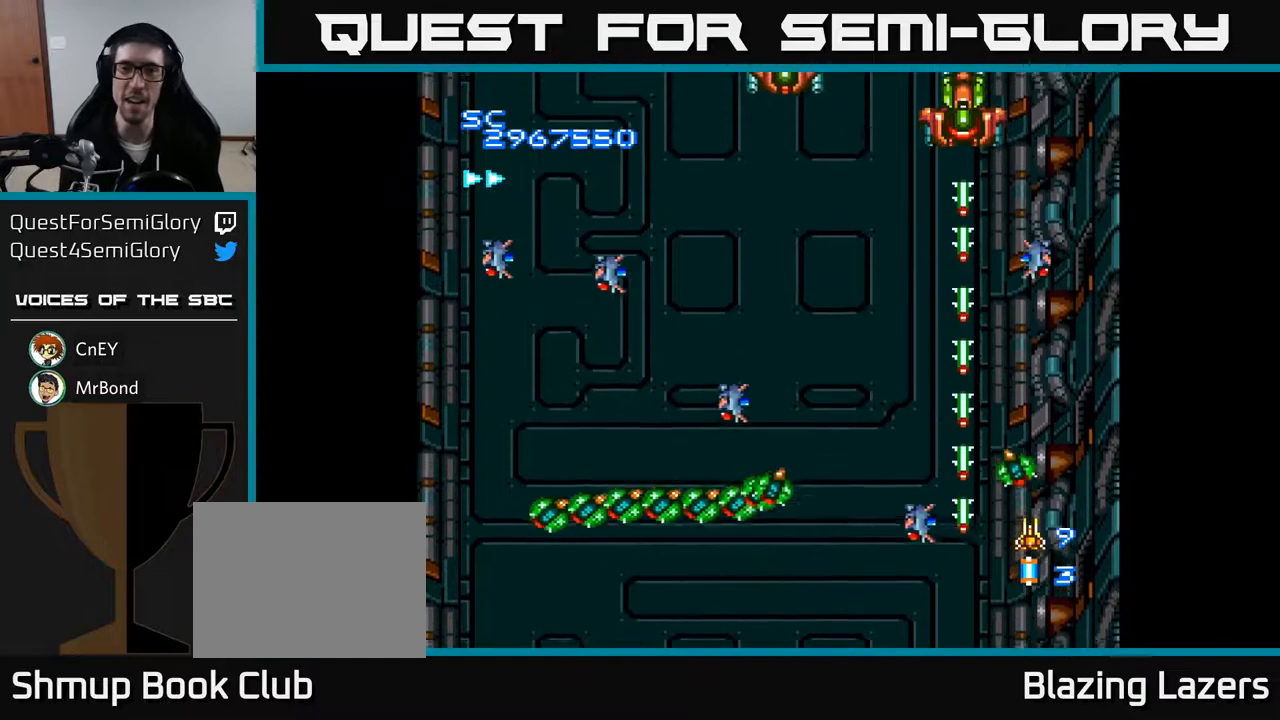
{"buttons": ["A"], "right_stick": "center", "events": []}
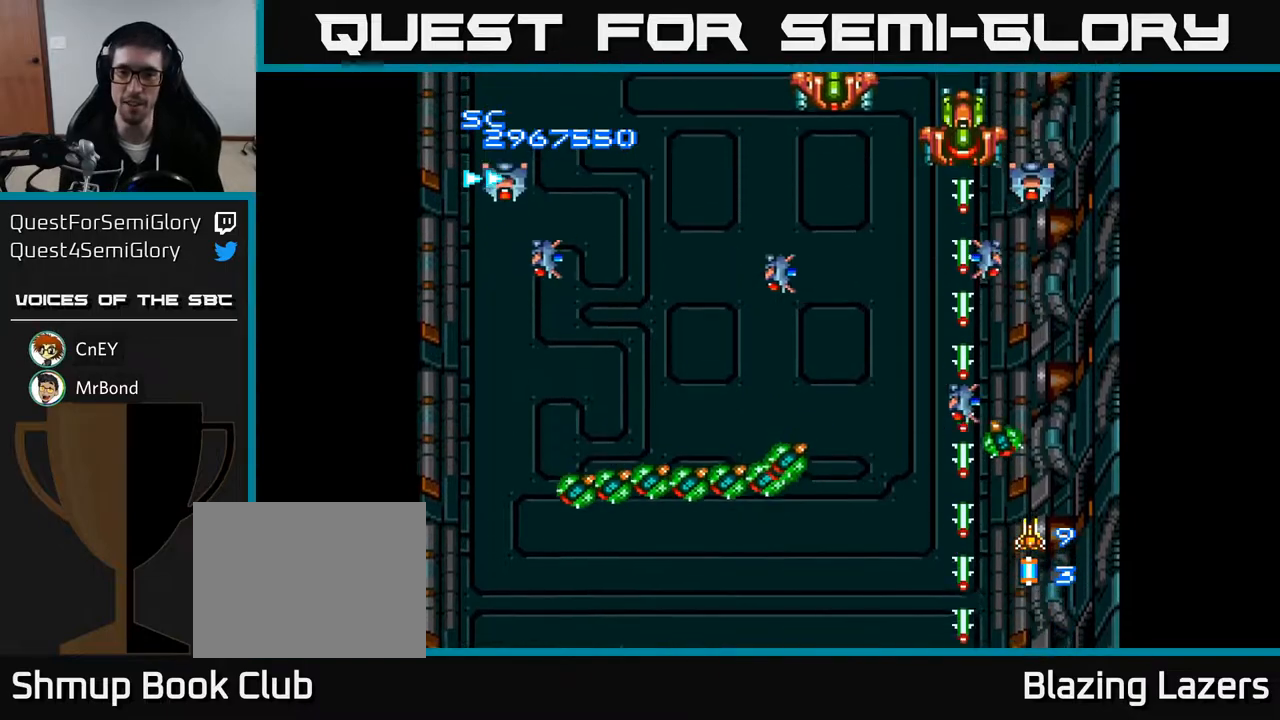
{"buttons": ["A", "DPAD_LEFT"], "right_stick": "center", "events": [[100, "DPAD_UP", "down"], [333, "DPAD_UP", "up"], [500, "DPAD_LEFT", "down"]]}
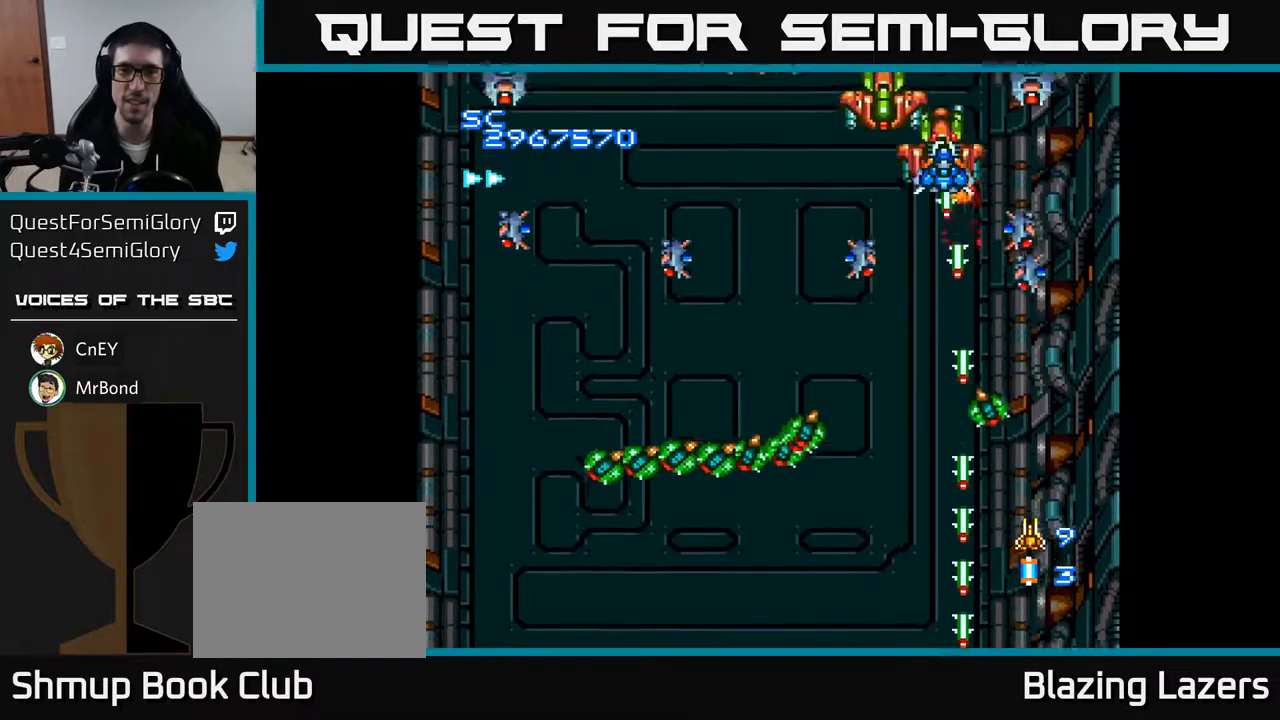
{"buttons": ["A", "DPAD_DOWN", "DPAD_LEFT"], "right_stick": "center", "events": [[117, "DPAD_DOWN", "down"], [200, "DPAD_LEFT", "up"], [450, "DPAD_LEFT", "down"]]}
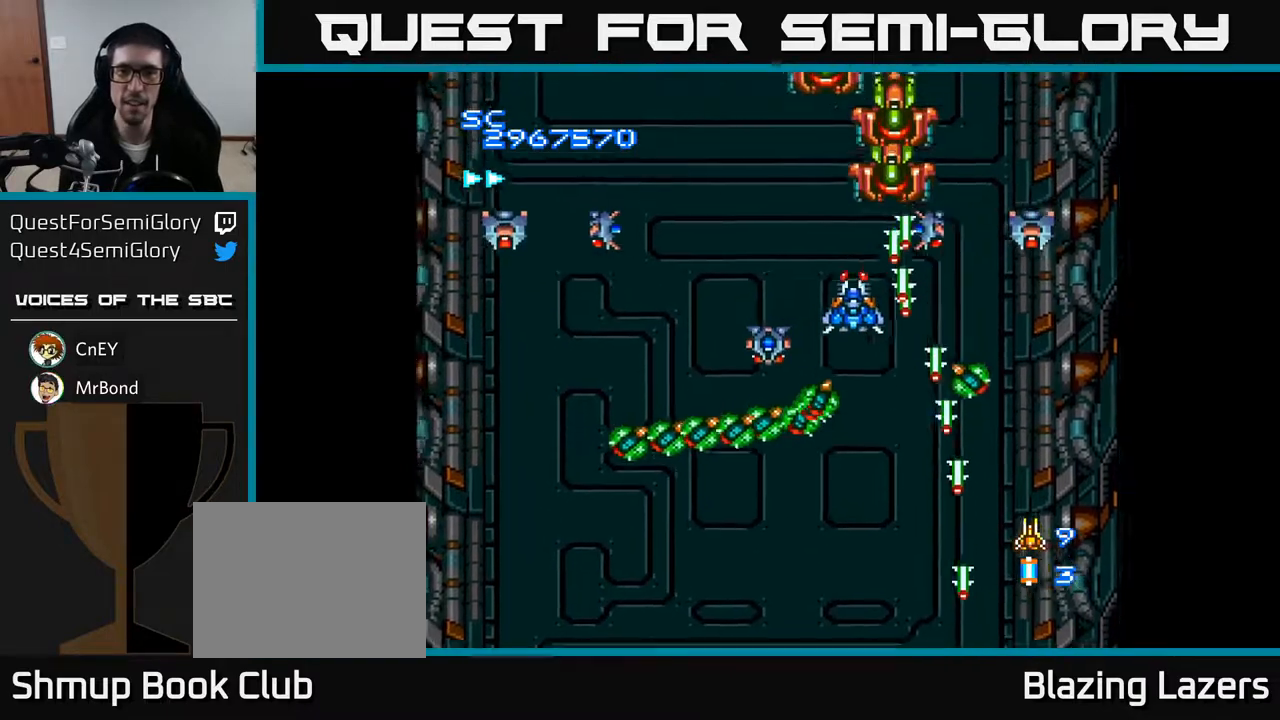
{"buttons": ["A", "DPAD_DOWN"], "right_stick": "center", "events": [[150, "DPAD_LEFT", "up"], [217, "B", "down"], [350, "B", "up"]]}
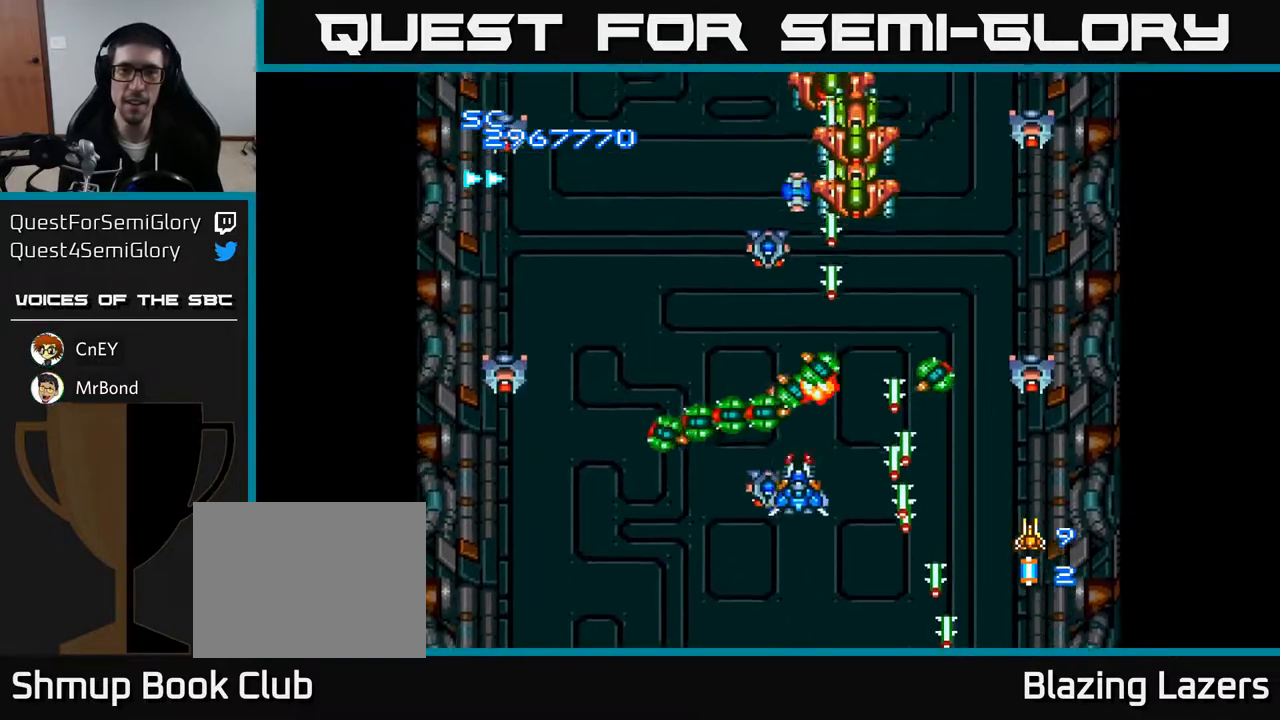
{"buttons": ["A", "DPAD_UP", "DPAD_LEFT"], "right_stick": "center", "events": [[17, "DPAD_DOWN", "up"], [50, "DPAD_UP", "down"], [67, "DPAD_RIGHT", "down"], [117, "DPAD_RIGHT", "up"], [133, "DPAD_RIGHT", "down"], [233, "DPAD_RIGHT", "up"], [467, "DPAD_LEFT", "down"]]}
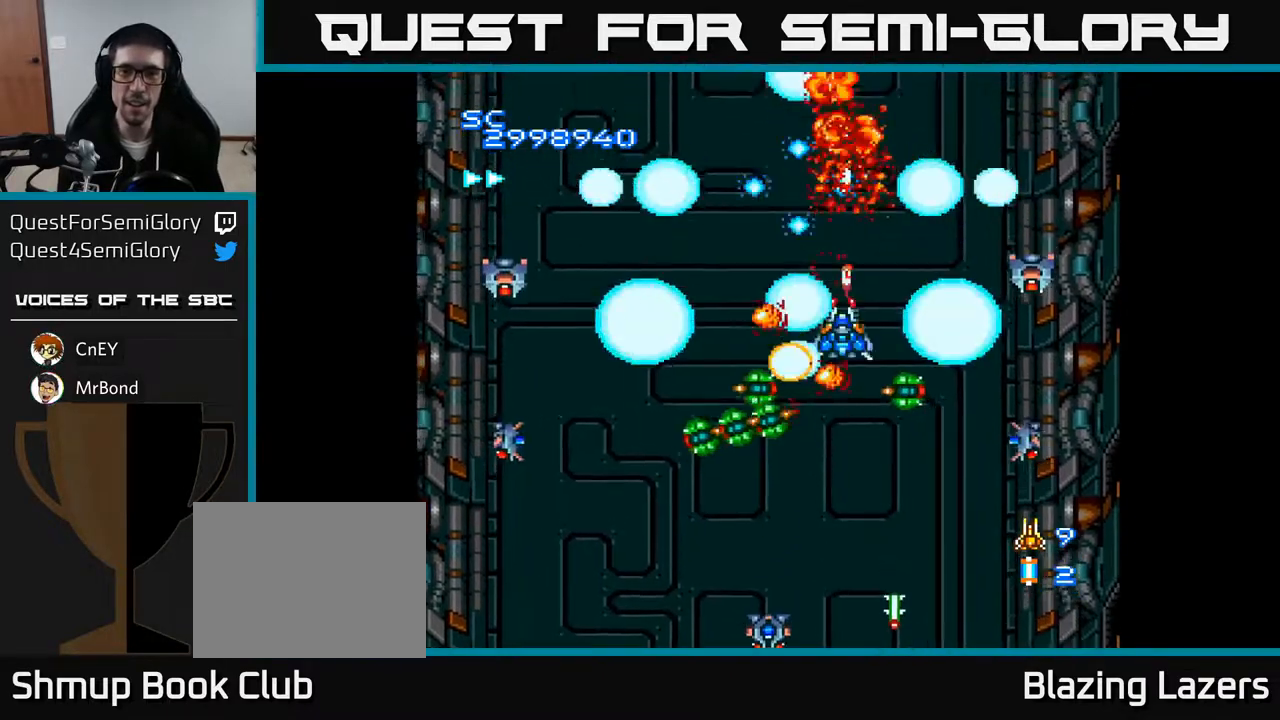
{"buttons": ["A", "DPAD_DOWN", "DPAD_LEFT"], "right_stick": "center", "events": [[100, "DPAD_LEFT", "up"], [133, "DPAD_RIGHT", "down"], [233, "DPAD_RIGHT", "up"], [367, "DPAD_LEFT", "down"], [400, "DPAD_UP", "up"], [417, "DPAD_DOWN", "down"]]}
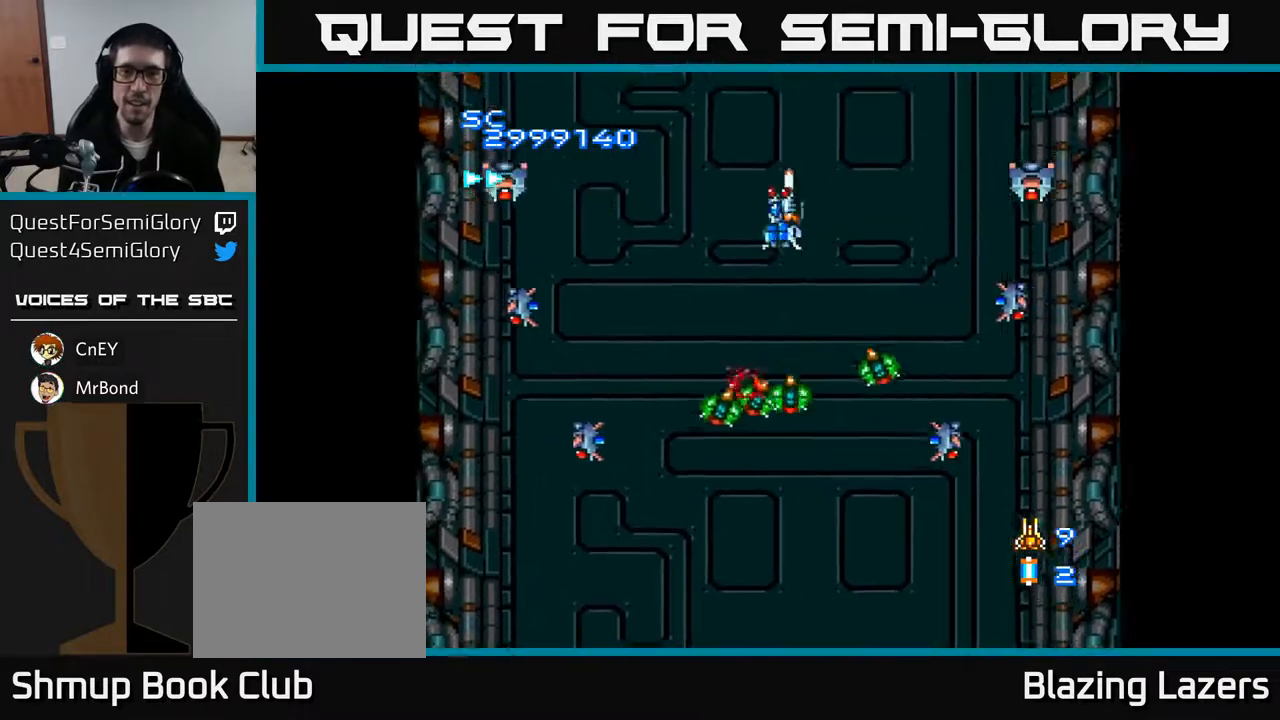
{"buttons": ["A", "DPAD_UP"], "right_stick": "center", "events": [[33, "DPAD_DOWN", "up"], [183, "DPAD_LEFT", "up"], [200, "DPAD_RIGHT", "down"], [200, "DPAD_UP", "down"], [317, "DPAD_RIGHT", "up"], [333, "DPAD_UP", "up"], [350, "DPAD_LEFT", "down"], [450, "DPAD_UP", "down"], [483, "DPAD_LEFT", "up"]]}
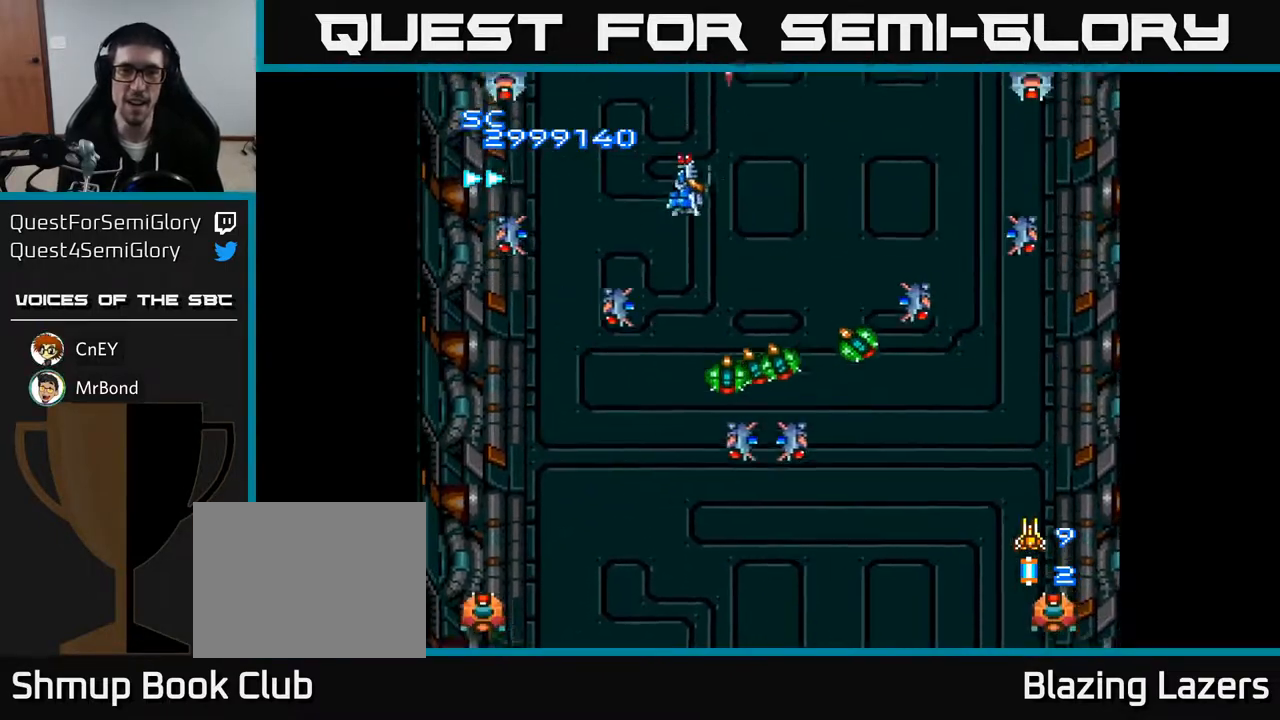
{"buttons": ["A"], "right_stick": "center", "events": [[117, "DPAD_LEFT", "down"], [167, "DPAD_UP", "up"], [217, "DPAD_DOWN", "down"], [217, "DPAD_LEFT", "up"], [267, "DPAD_DOWN", "up"], [317, "DPAD_UP", "down"], [383, "DPAD_UP", "up"]]}
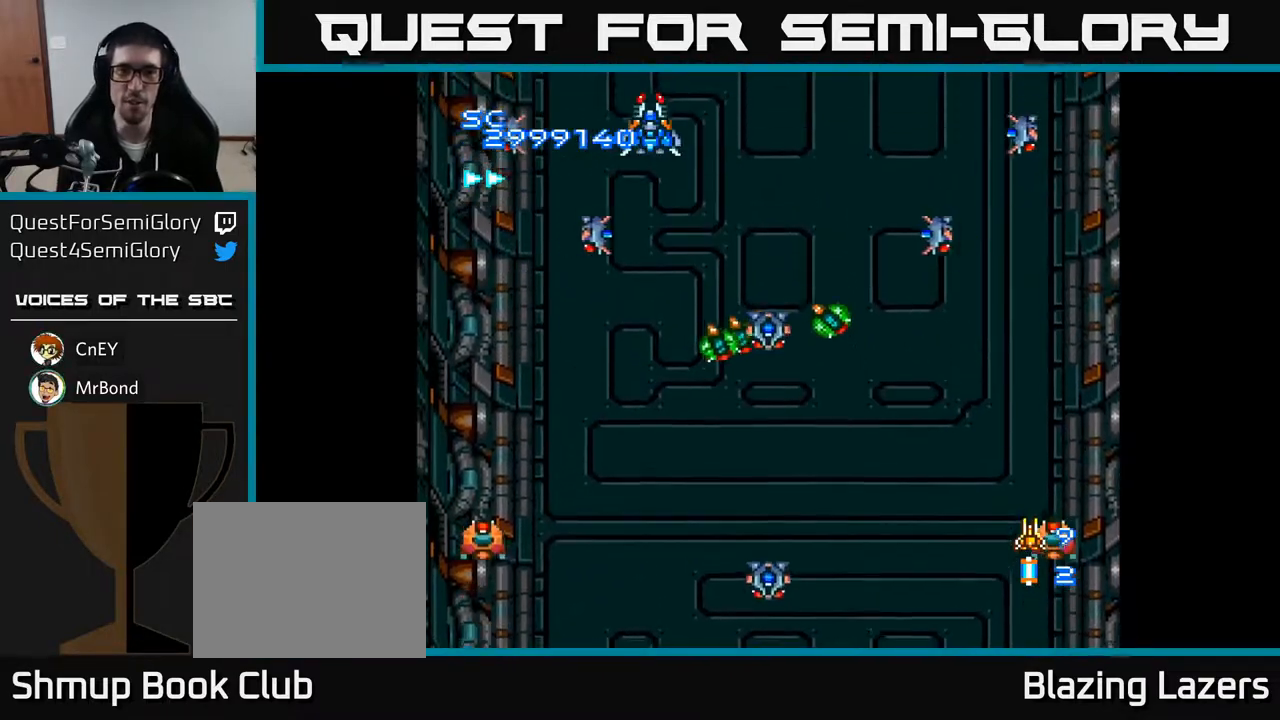
{"buttons": ["A", "DPAD_DOWN", "DPAD_RIGHT"], "right_stick": "center", "events": [[67, "DPAD_RIGHT", "down"], [183, "DPAD_RIGHT", "up"], [400, "DPAD_RIGHT", "down"], [500, "DPAD_DOWN", "down"]]}
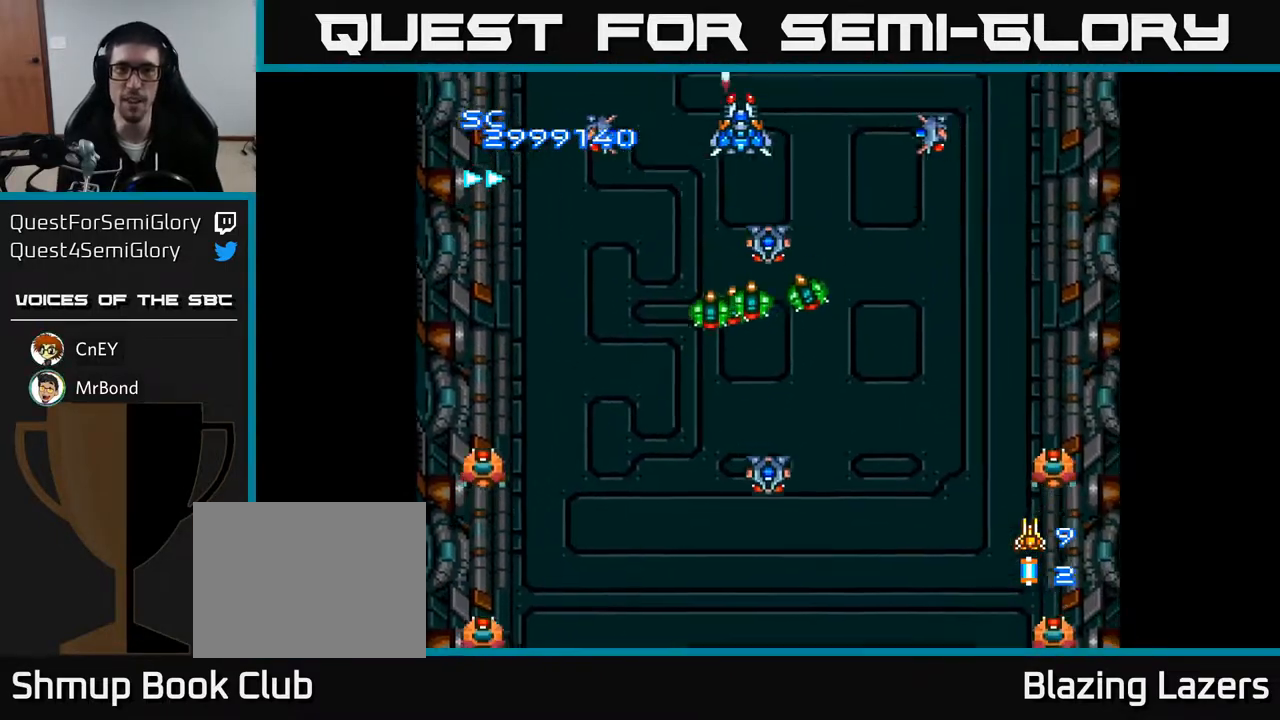
{"buttons": ["A", "DPAD_RIGHT"], "right_stick": "center", "events": [[17, "DPAD_RIGHT", "up"], [100, "DPAD_DOWN", "up"], [217, "DPAD_DOWN", "down"], [250, "DPAD_RIGHT", "down"], [333, "DPAD_DOWN", "up"]]}
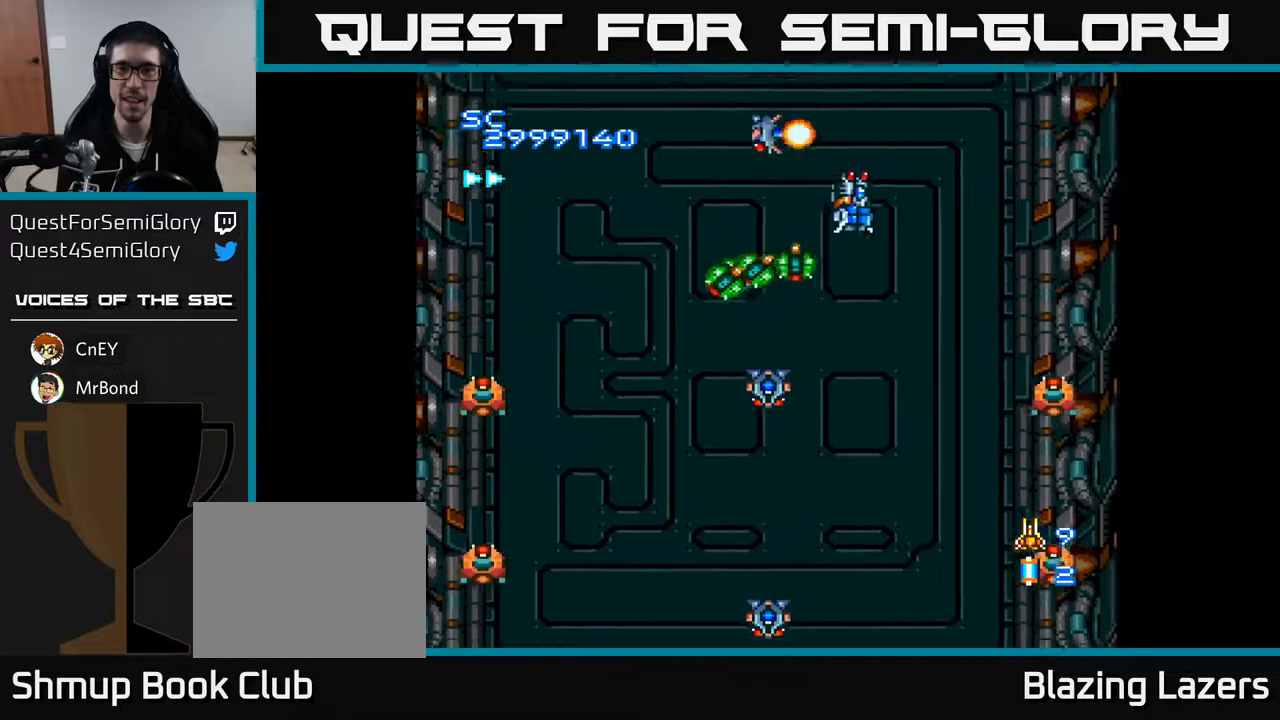
{"buttons": ["A", "DPAD_LEFT"], "right_stick": "center", "events": [[83, "DPAD_DOWN", "down"], [100, "DPAD_RIGHT", "up"], [283, "DPAD_LEFT", "down"], [400, "DPAD_DOWN", "up"]]}
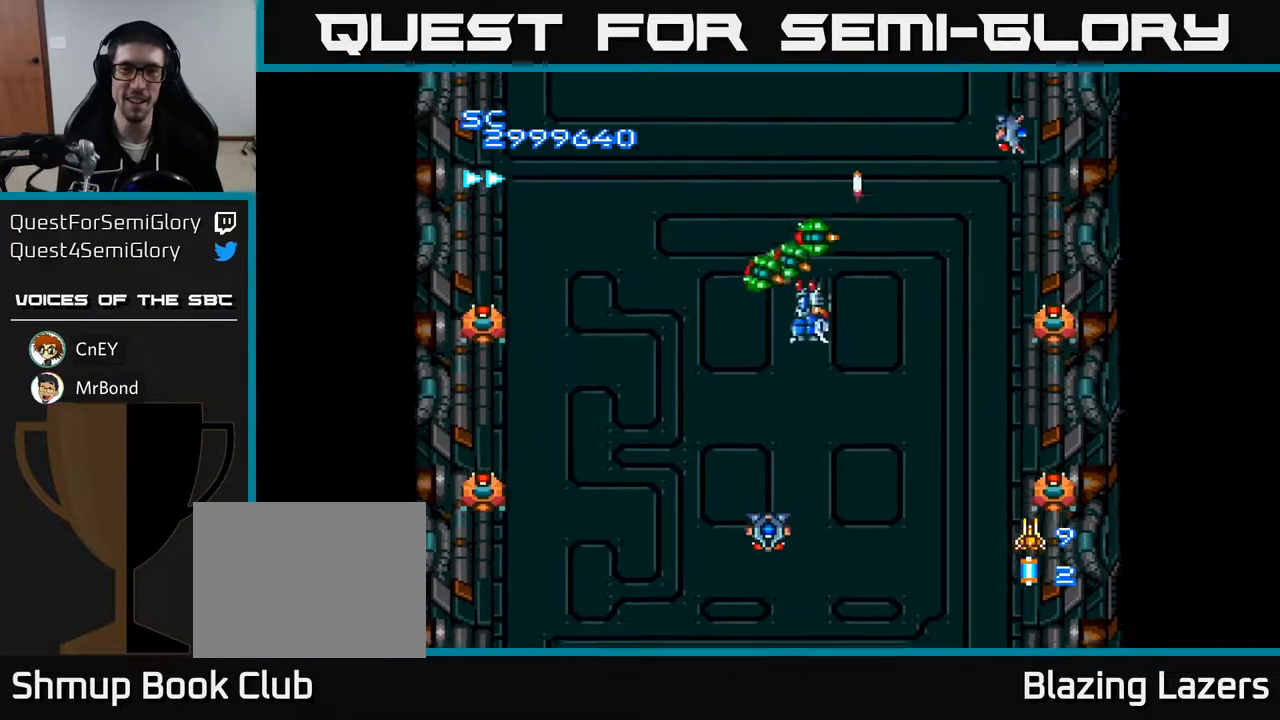
{"buttons": ["A", "DPAD_DOWN"], "right_stick": "center", "events": [[17, "DPAD_LEFT", "up"], [33, "DPAD_DOWN", "down"], [167, "DPAD_DOWN", "up"], [300, "DPAD_RIGHT", "down"], [383, "DPAD_DOWN", "down"], [417, "DPAD_RIGHT", "up"]]}
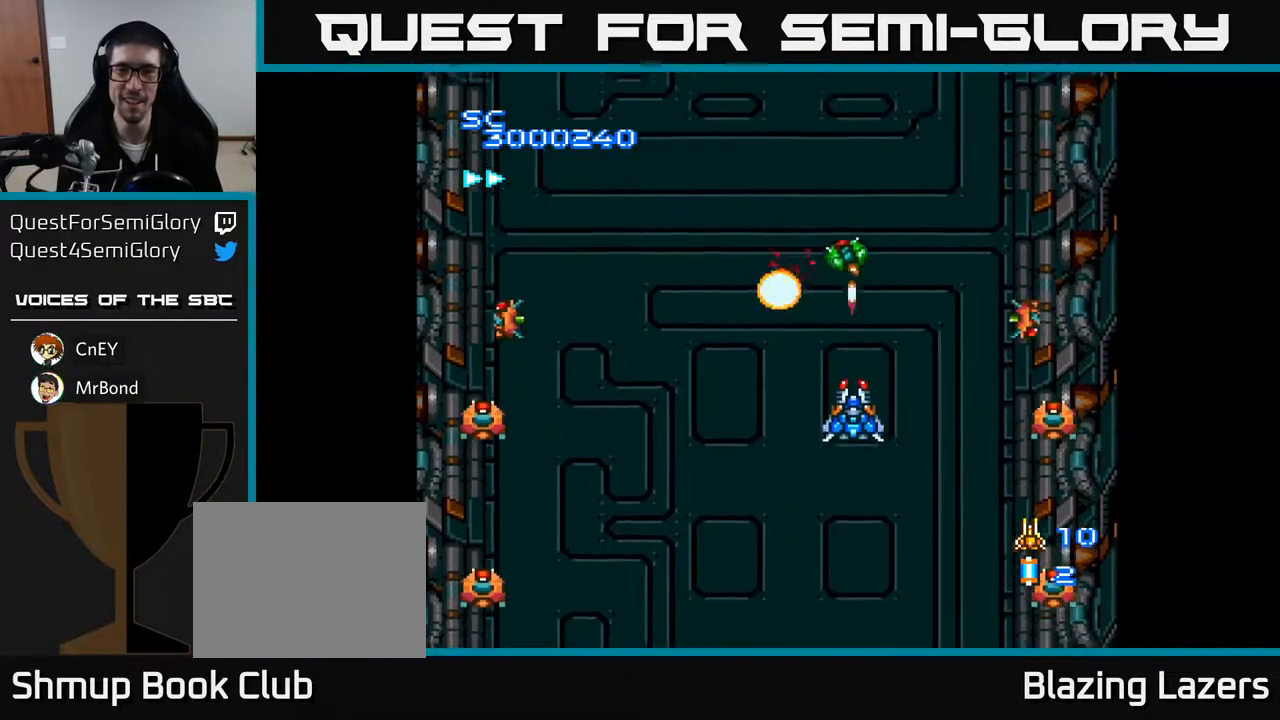
{"buttons": ["A", "DPAD_LEFT"], "right_stick": "center", "events": [[33, "DPAD_DOWN", "up"], [450, "DPAD_LEFT", "down"]]}
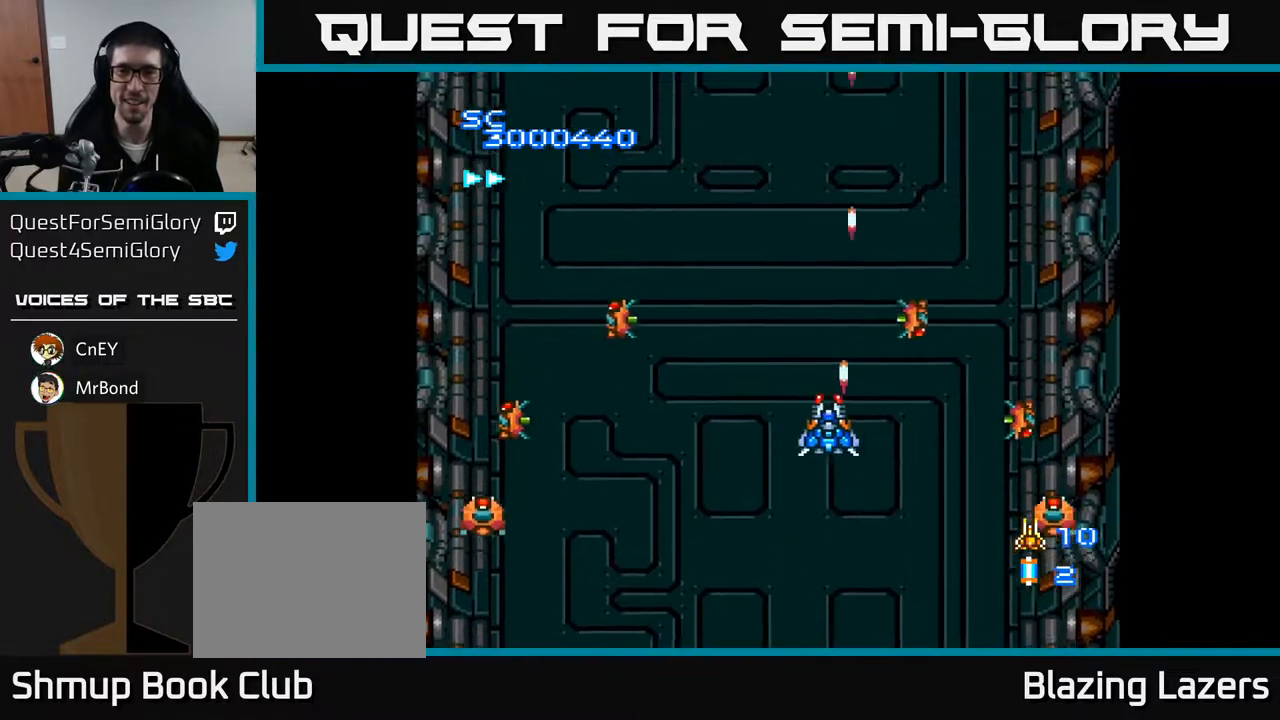
{"buttons": ["A", "DPAD_DOWN"], "right_stick": "center", "events": [[117, "DPAD_LEFT", "up"], [483, "DPAD_DOWN", "down"]]}
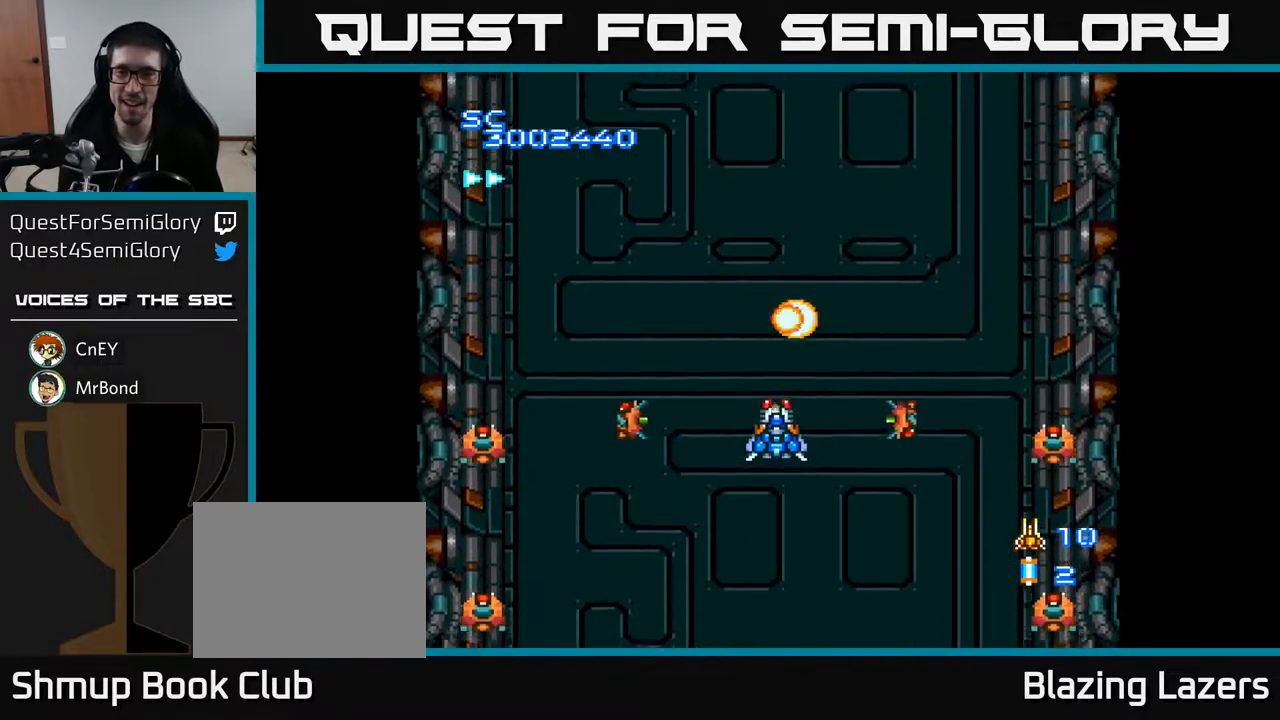
{"buttons": ["A"], "right_stick": "center", "events": [[200, "DPAD_DOWN", "up"]]}
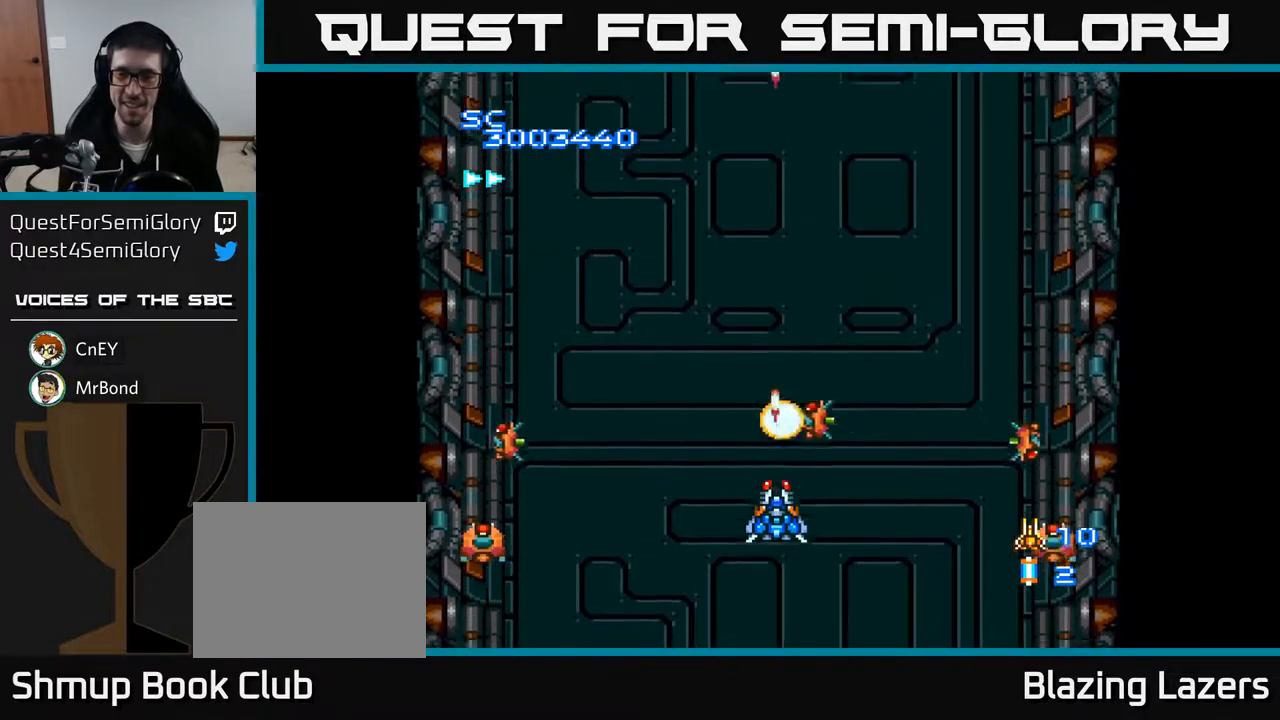
{"buttons": ["A", "DPAD_DOWN"], "right_stick": "center", "events": [[467, "DPAD_DOWN", "down"]]}
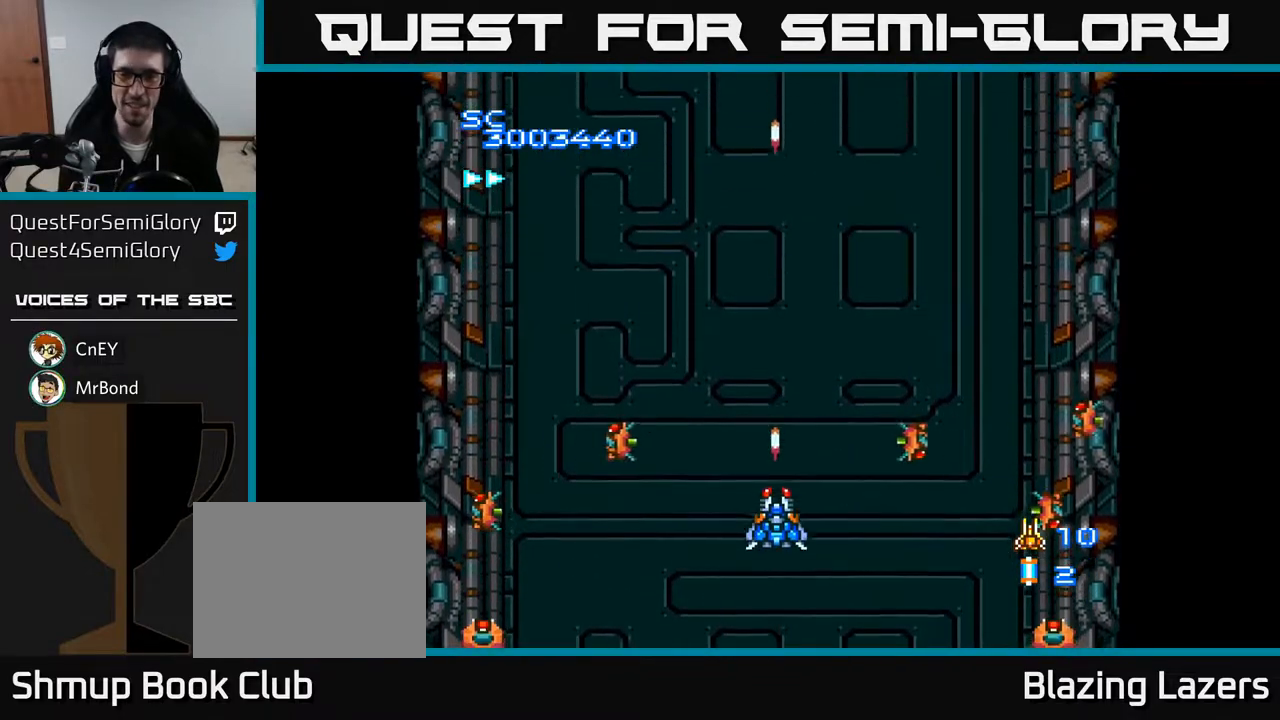
{"buttons": ["A"], "right_stick": "center", "events": [[83, "DPAD_DOWN", "up"]]}
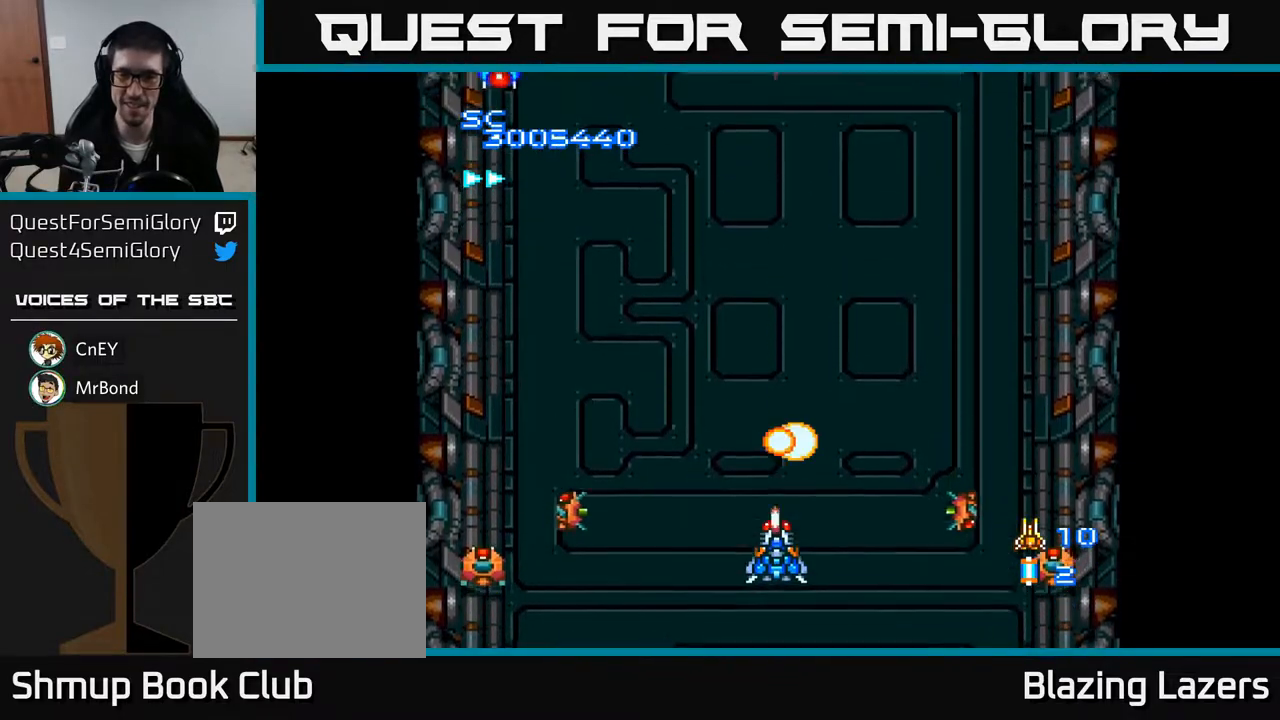
{"buttons": ["A", "DPAD_LEFT"], "right_stick": "center", "events": [[100, "DPAD_UP", "down"], [433, "DPAD_LEFT", "down"], [500, "DPAD_UP", "up"]]}
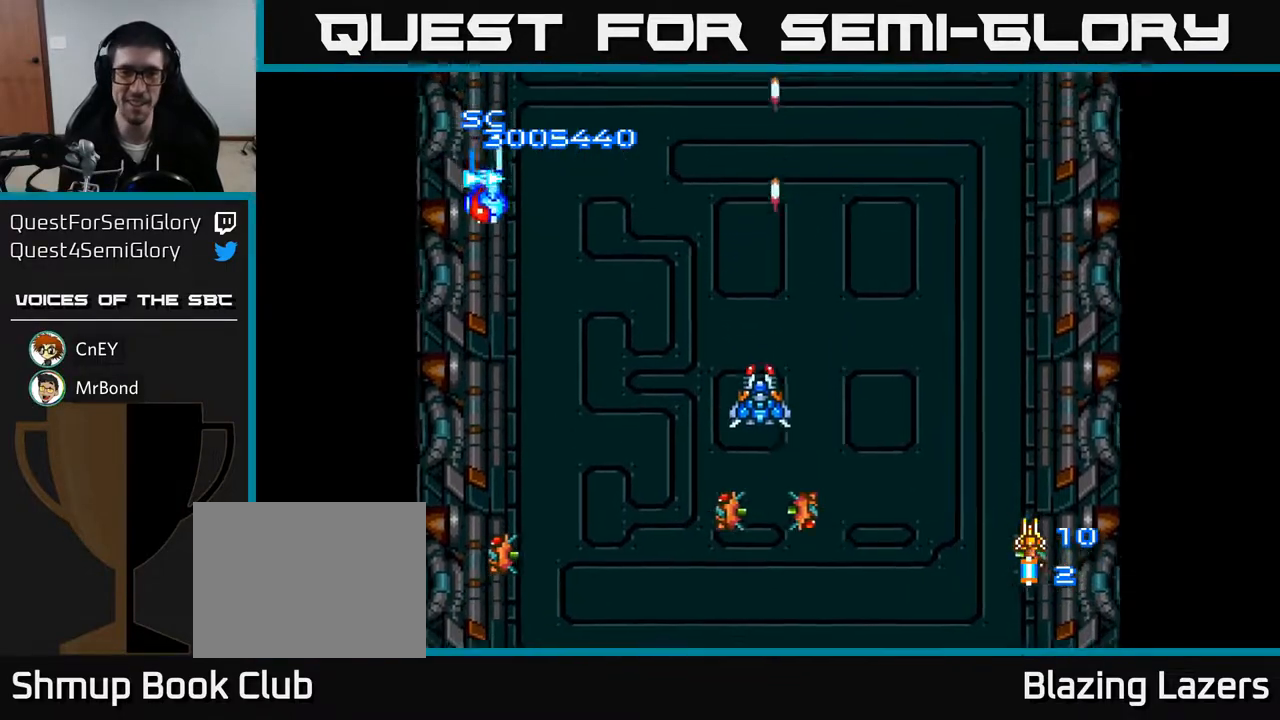
{"buttons": ["A", "DPAD_LEFT"], "right_stick": "center", "events": [[317, "DPAD_LEFT", "up"], [350, "DPAD_UP", "down"], [450, "DPAD_LEFT", "down"], [467, "DPAD_UP", "up"]]}
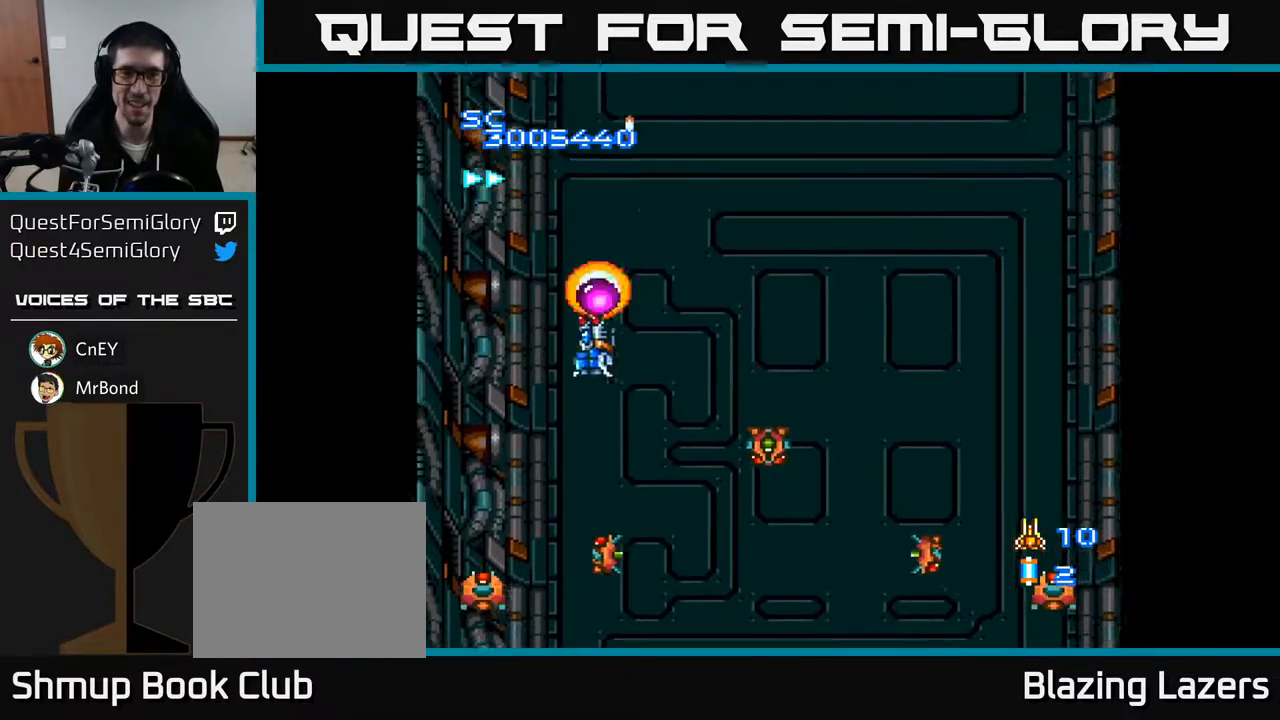
{"buttons": ["A", "DPAD_LEFT"], "right_stick": "center"}